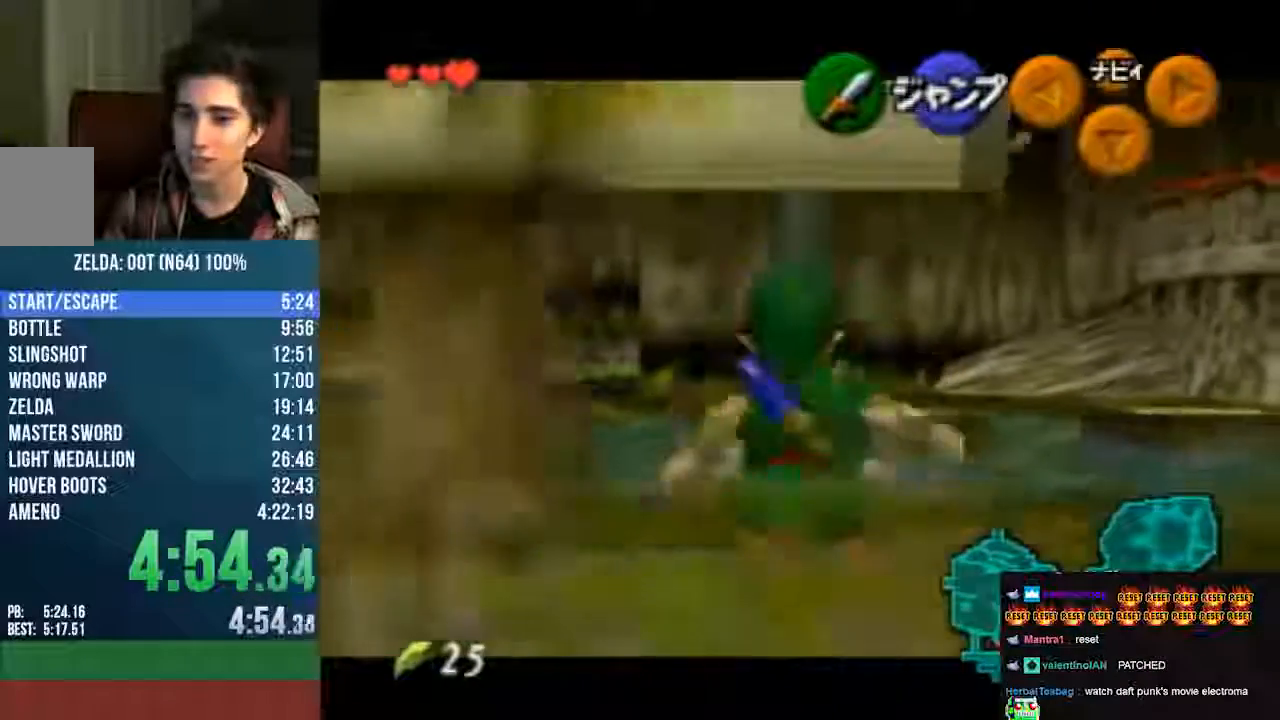
Gameplay with a controller (Nintendo layout); each line is a JSON object with the inputs held at the frame after it. "events" lists button and stick changes between this image and that frame as [ms after this image, input, new state], when the widget could be followed in between. Not read: C_LEFT C_RIGHT L3 R3 START Z.
{"buttons": [], "left_stick": "up", "events": [[302, "left_stick", "up"]]}
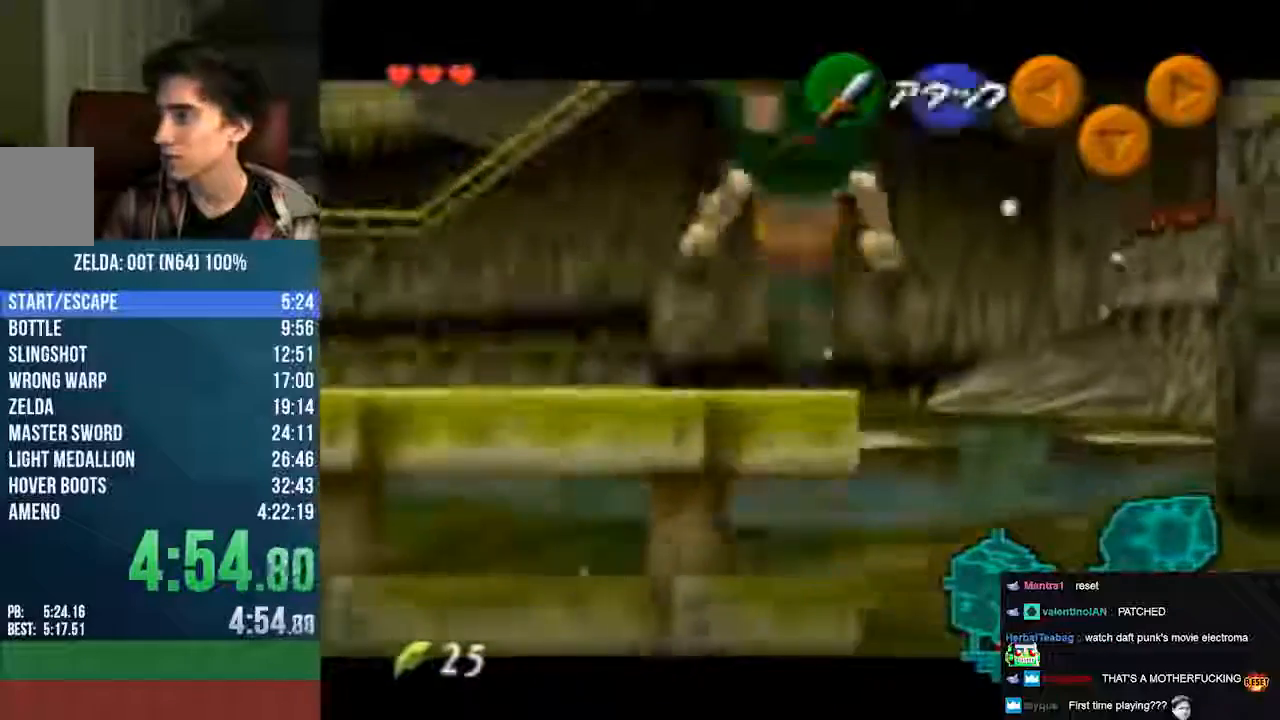
{"buttons": ["A"], "left_stick": "down", "events": [[201, "A", "down"], [201, "left_stick", "down"]]}
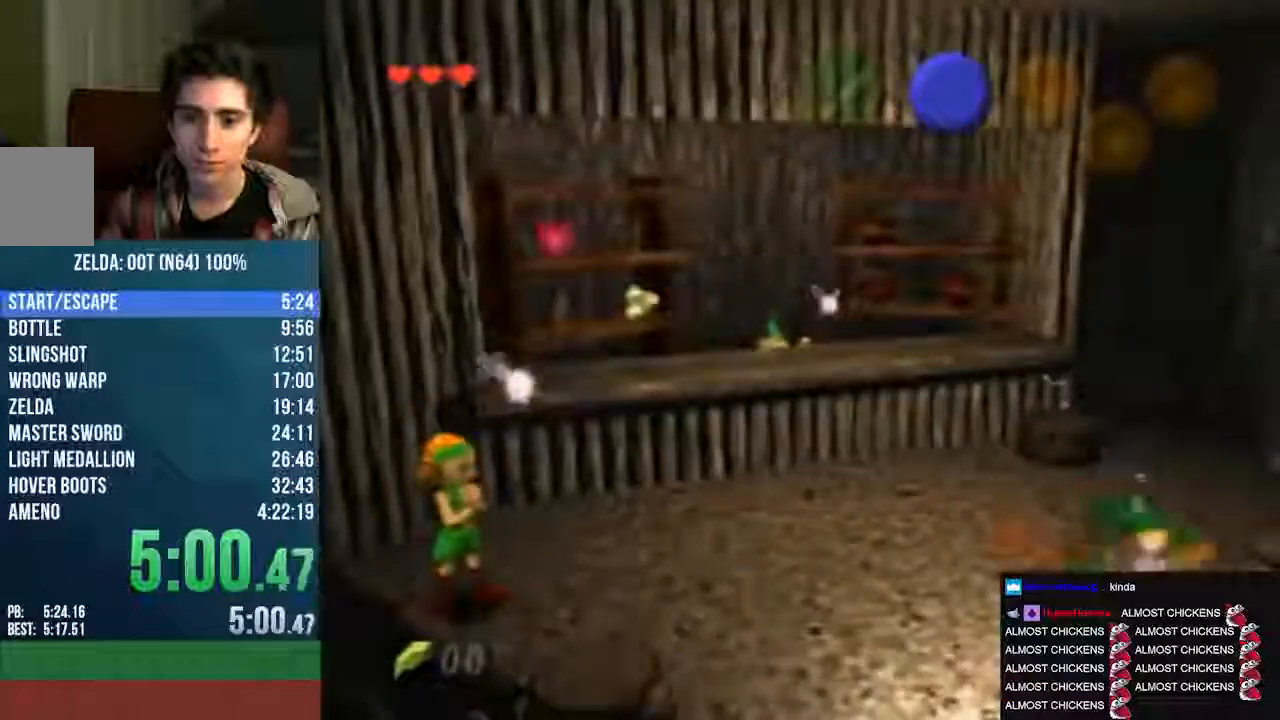
{"buttons": [], "left_stick": "down"}
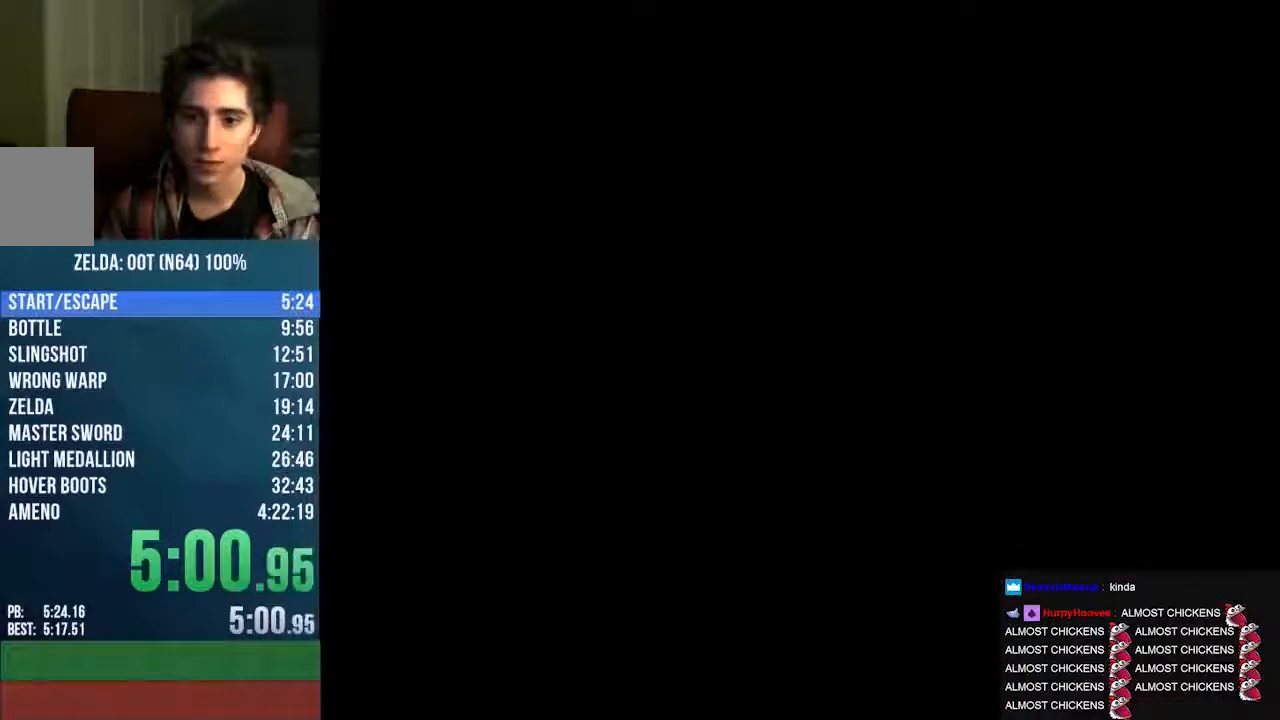
{"buttons": [], "left_stick": "down", "events": []}
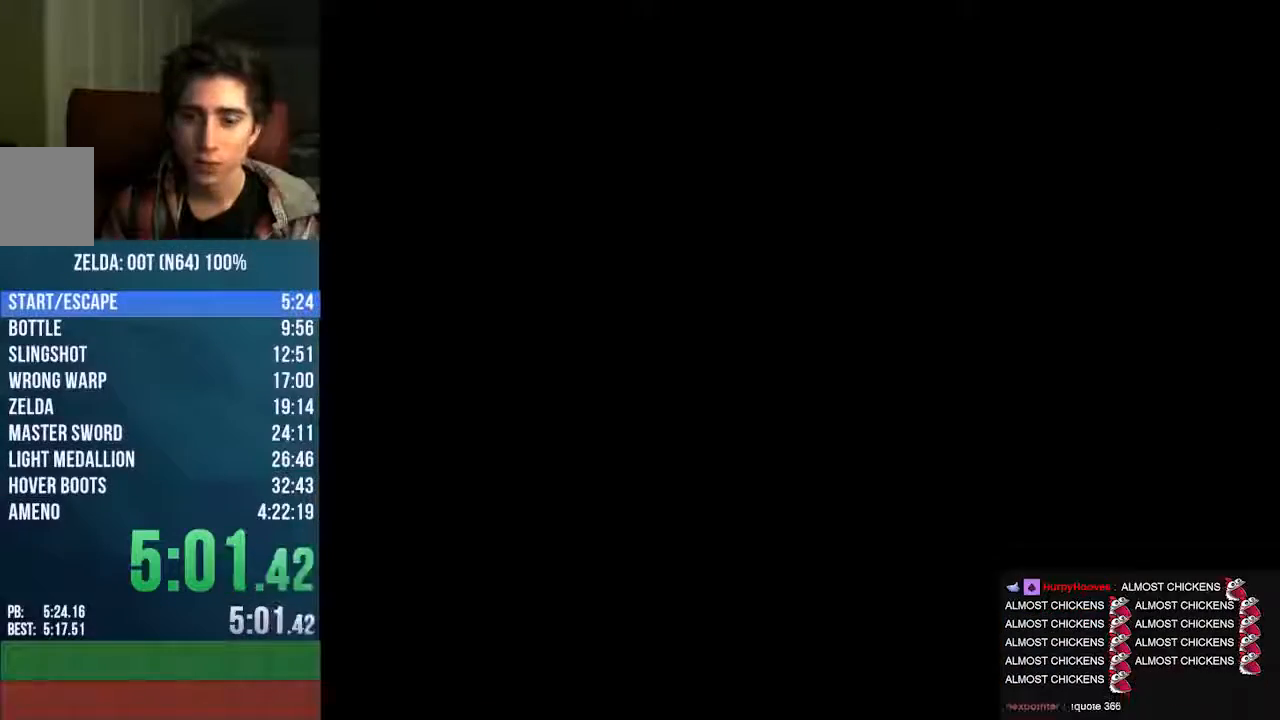
{"buttons": [], "left_stick": "down", "events": []}
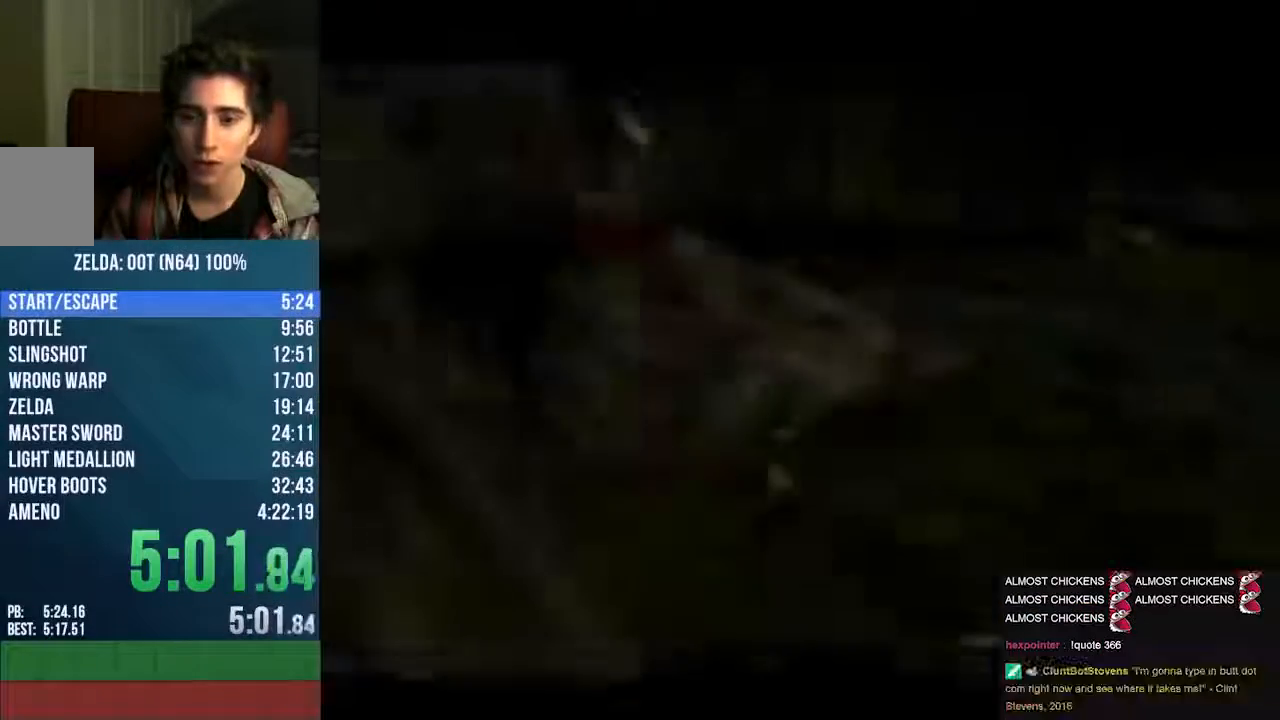
{"buttons": [], "left_stick": "down", "events": []}